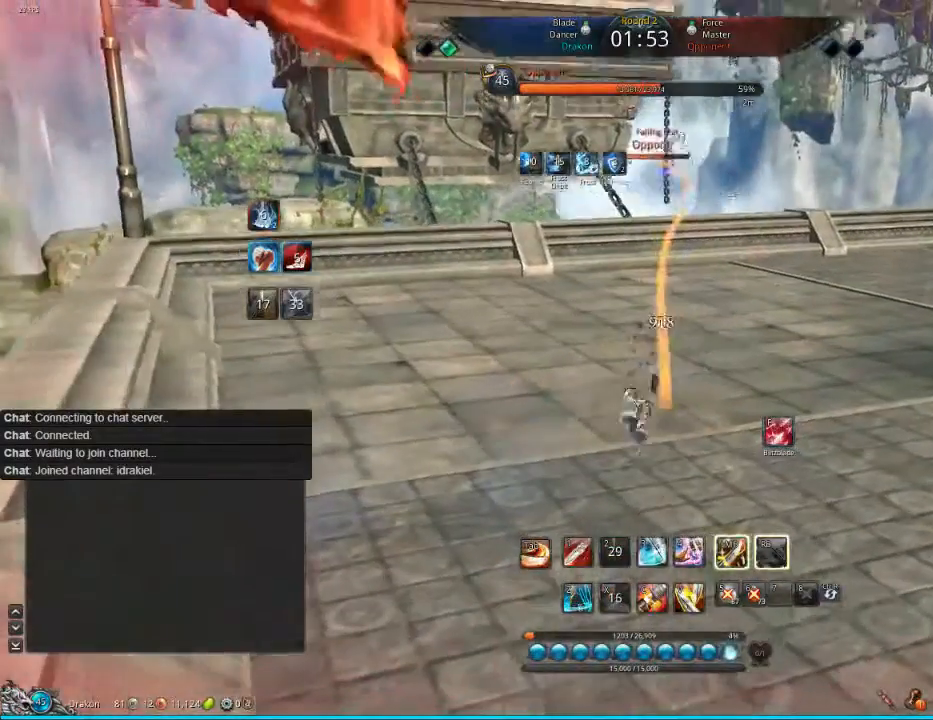
Gameplay with keyboard and mouse; each line is a JSON object with the keys and mouse buttons held at the frame after it. "events" lists presses ("down") and releases ("up") of "1", "2", "3", "4", "5", "a", "alt", "c", "ctrl", "d", "e", "f", "q", "s", "shift", "space", "tab", "v", "w", "x", "z", "mouse_left", "mouse_middle", "mouse_right", "mouse_wheel_up" and "mouse_wheel_down" between this image and that frame as [ms after this image, input, new state], when the widget could be followed in between. "mouse_left", "mouse_middle", "mouse_right", "mouse_wheel_up", "mouse_wheel_down" = the "left", "middle", "right", "wheel_up", "wheel_down" buttons of the "mouse" list. No other keys are recorded. Mouse movement is not recorded.
{"keys": [], "mouse": ["left"], "events": [[40, "mouse_left", "up"], [120, "mouse_left", "down"], [240, "mouse_left", "up"], [280, "mouse_left", "down"], [440, "mouse_left", "up"], [480, "mouse_left", "down"]]}
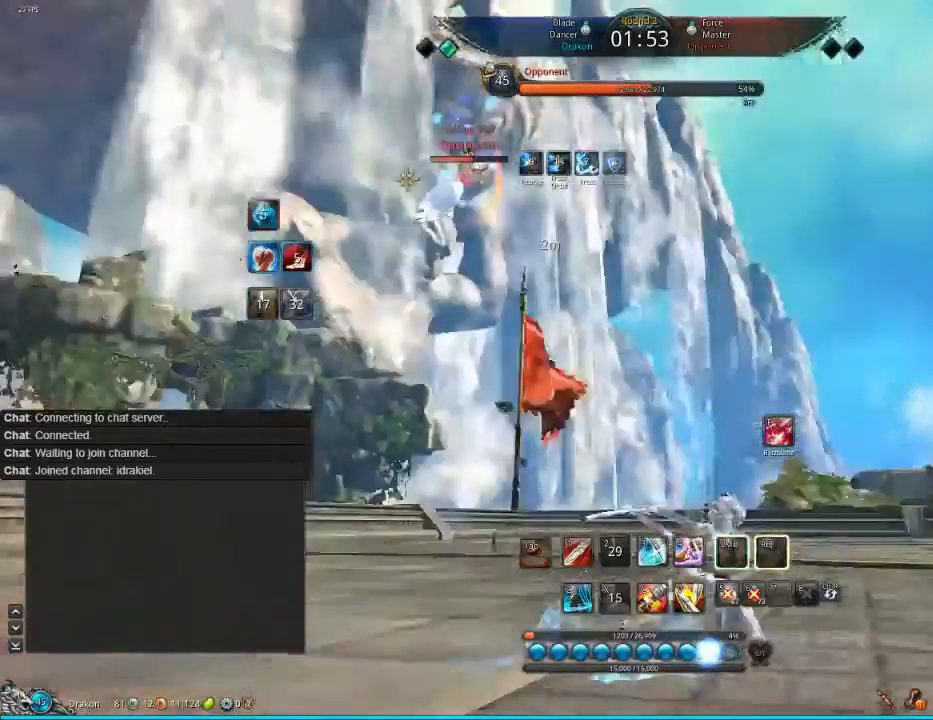
{"keys": [], "mouse": [], "events": [[80, "mouse_left", "up"], [200, "mouse_left", "down"], [240, "1", "down"], [240, "f", "down"], [280, "1", "up"], [280, "mouse_left", "up"], [360, "f", "up"]]}
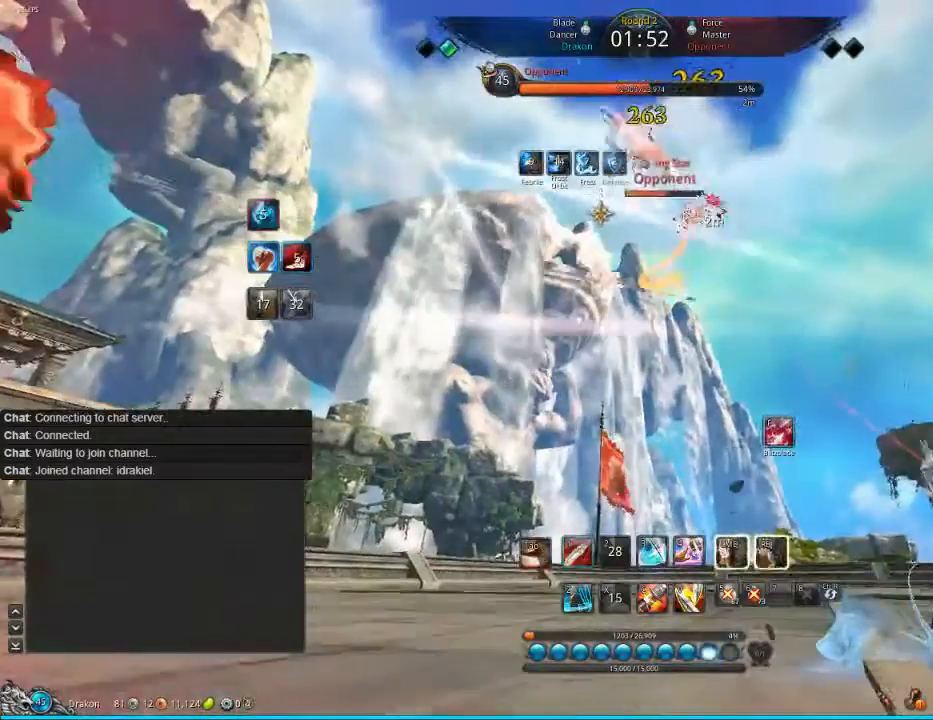
{"keys": [], "mouse": [], "events": [[80, "1", "down"], [120, "1", "up"], [120, "f", "down"], [160, "f", "up"], [360, "1", "down"], [440, "1", "up"]]}
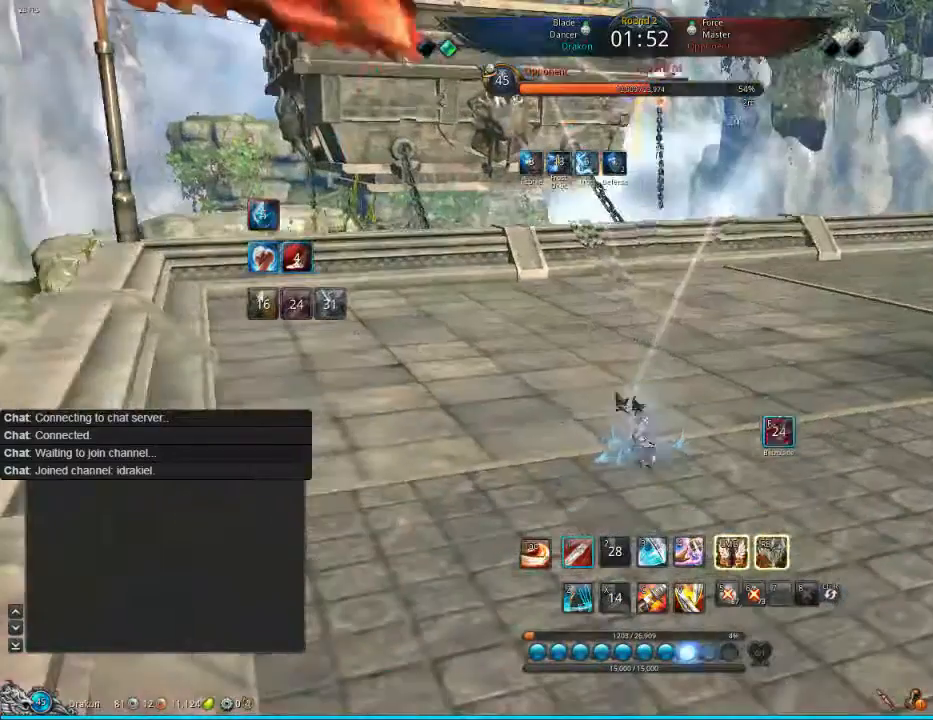
{"keys": [], "mouse": [], "events": [[40, "1", "down"], [40, "f", "down"], [80, "1", "up"], [80, "f", "up"], [240, "1", "down"], [360, "1", "up"], [400, "mouse_left", "down"], [480, "mouse_left", "up"]]}
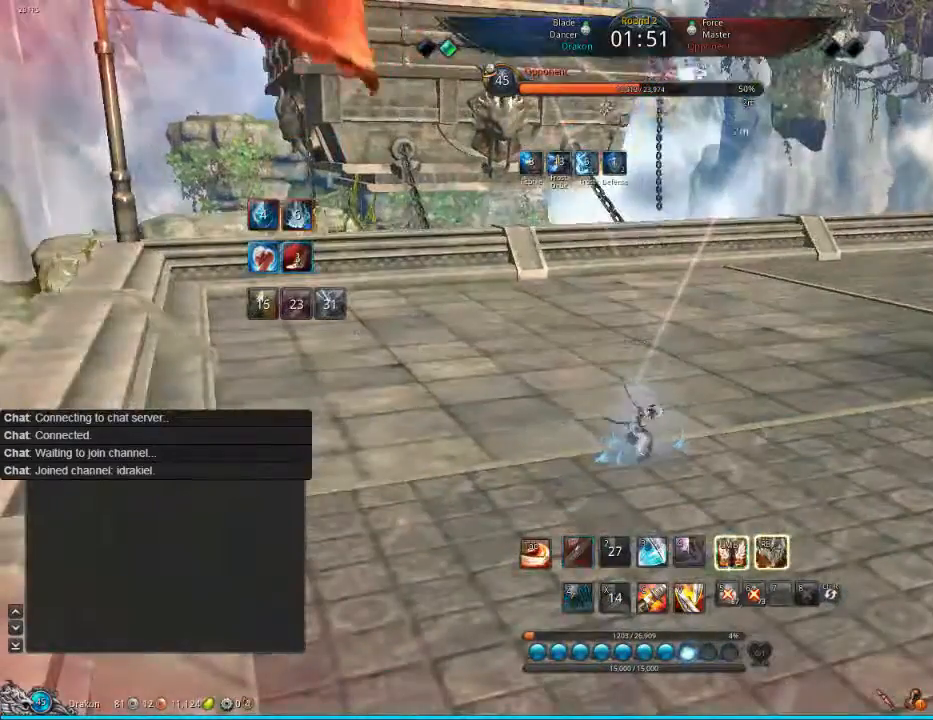
{"keys": [], "mouse": [], "events": [[40, "1", "down"], [80, "1", "up"], [80, "f", "down"], [80, "mouse_left", "down"], [120, "f", "up"], [160, "1", "down"], [240, "mouse_left", "up"], [280, "mouse_left", "down"], [360, "1", "up"], [440, "mouse_left", "up"]]}
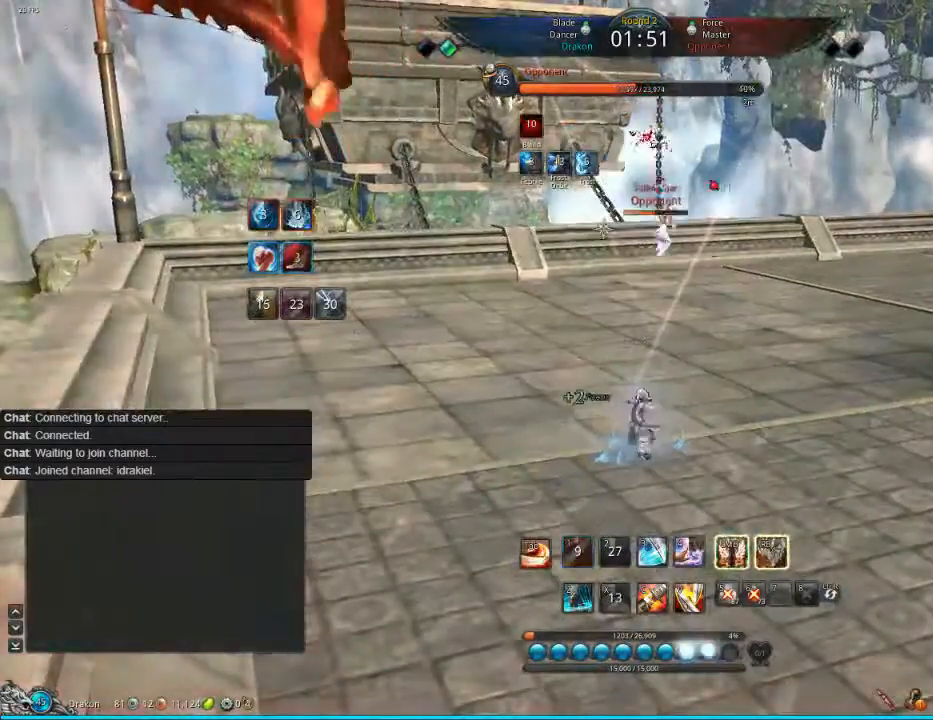
{"keys": [], "mouse": [], "events": [[40, "mouse_left", "down"], [160, "mouse_left", "up"], [200, "mouse_left", "down"], [280, "mouse_left", "up"]]}
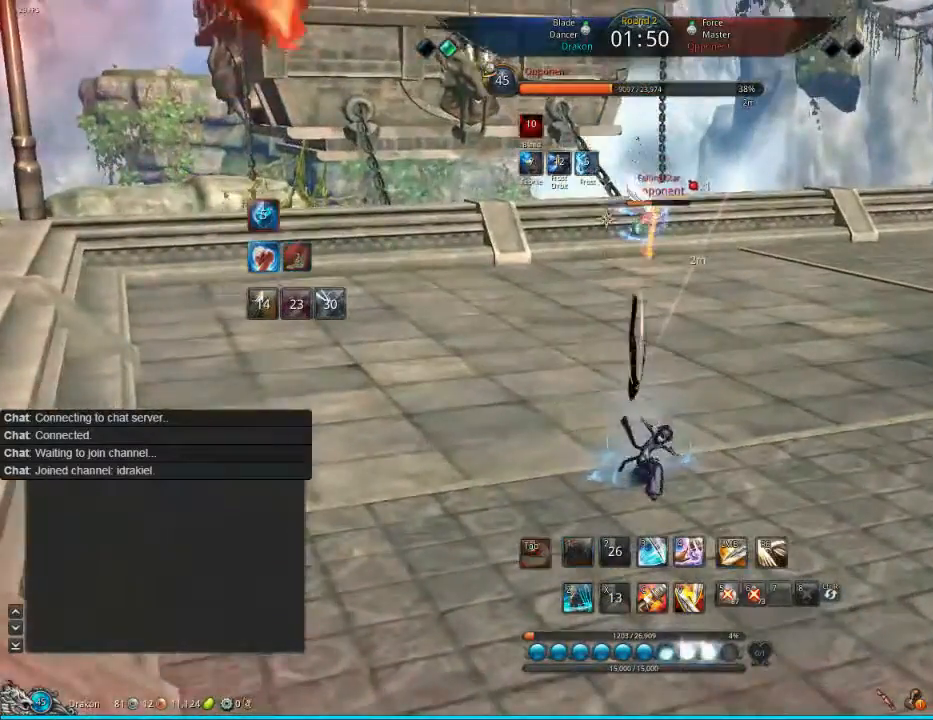
{"keys": [], "mouse": [], "events": [[40, "mouse_left", "down"], [120, "mouse_left", "up"]]}
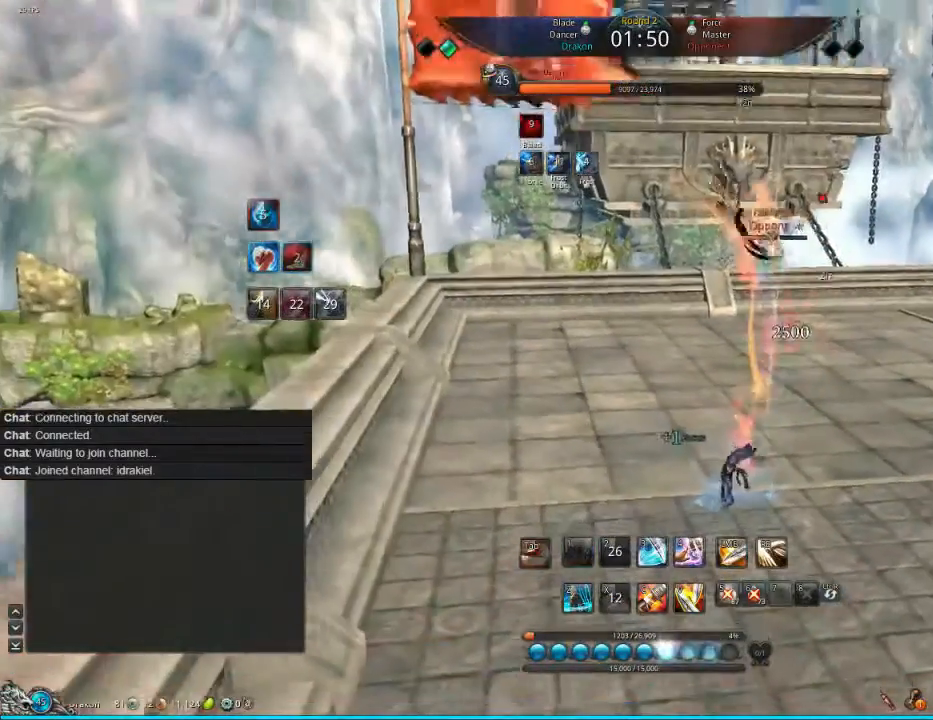
{"keys": [], "mouse": [], "events": []}
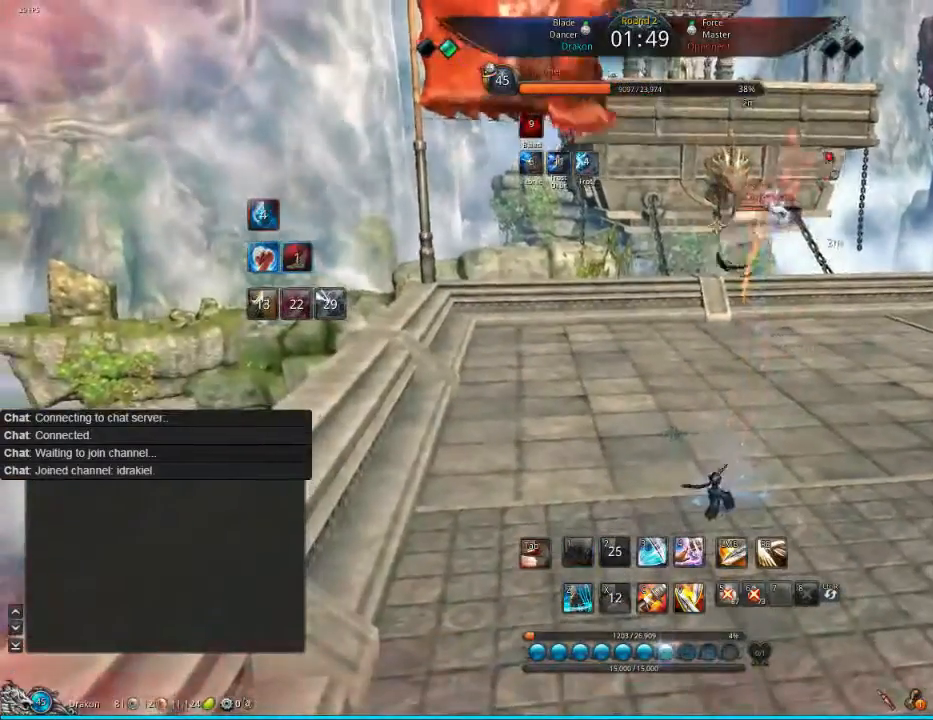
{"keys": [], "mouse": [], "events": []}
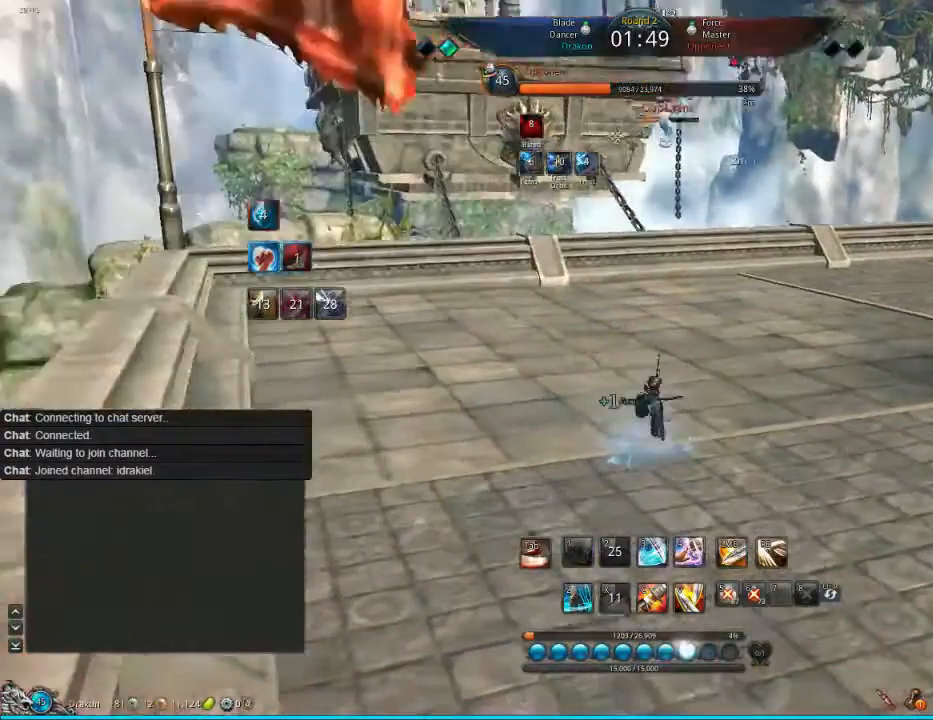
{"keys": ["c"], "mouse": [], "events": [[80, "c", "down"], [360, "c", "up"], [480, "c", "down"]]}
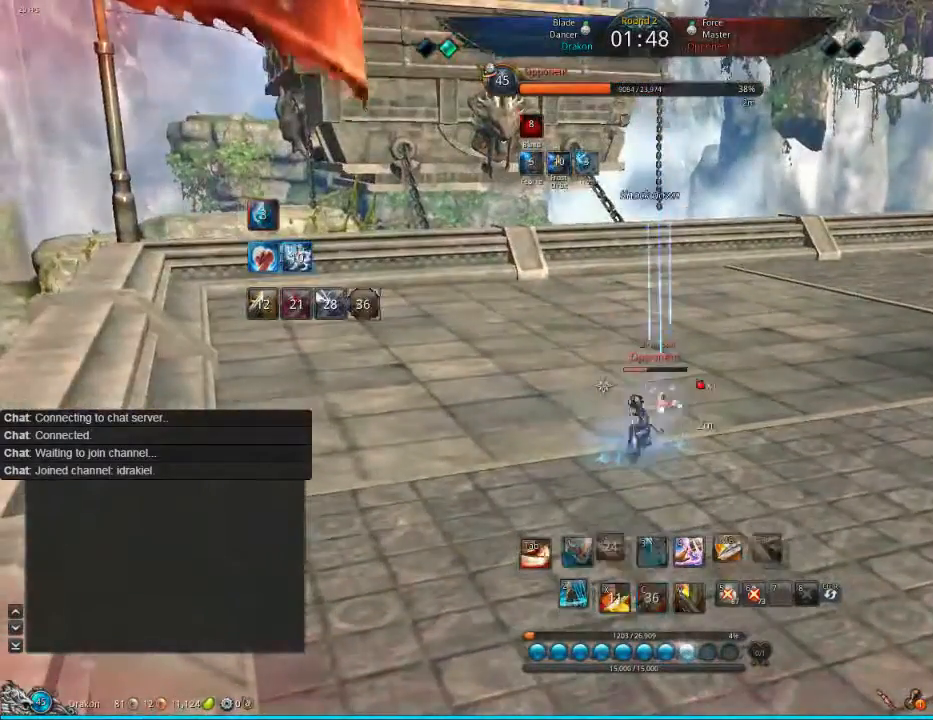
{"keys": [], "mouse": [], "events": [[80, "c", "up"], [120, "mouse_right", "down"], [160, "mouse_right", "up"], [240, "mouse_right", "down"], [360, "mouse_right", "up"], [440, "mouse_right", "down"], [480, "mouse_right", "up"]]}
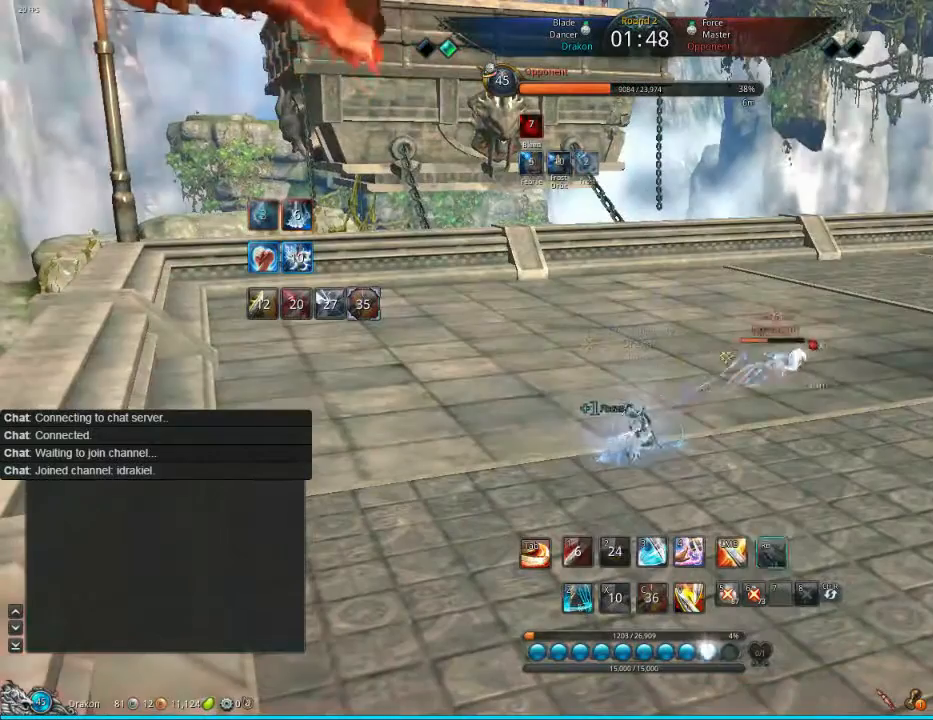
{"keys": ["w"], "mouse": [], "events": [[80, "mouse_right", "down"], [160, "mouse_right", "up"], [280, "w", "down"], [360, "mouse_right", "down"], [400, "mouse_right", "up"]]}
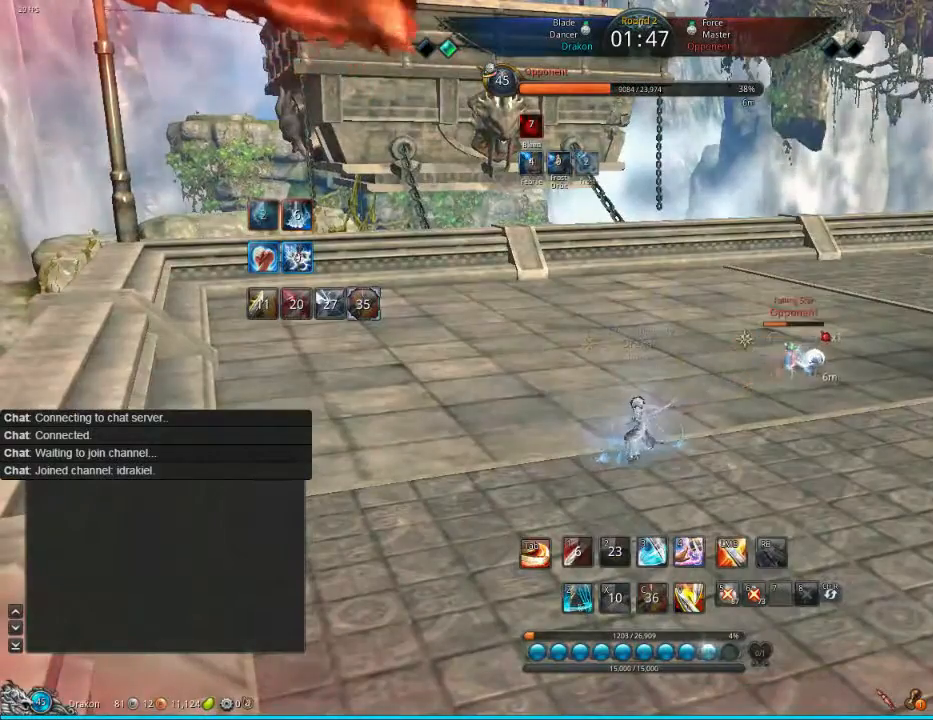
{"keys": ["tab", "w"], "mouse": [], "events": [[40, "tab", "down"], [160, "tab", "up"], [240, "tab", "down"]]}
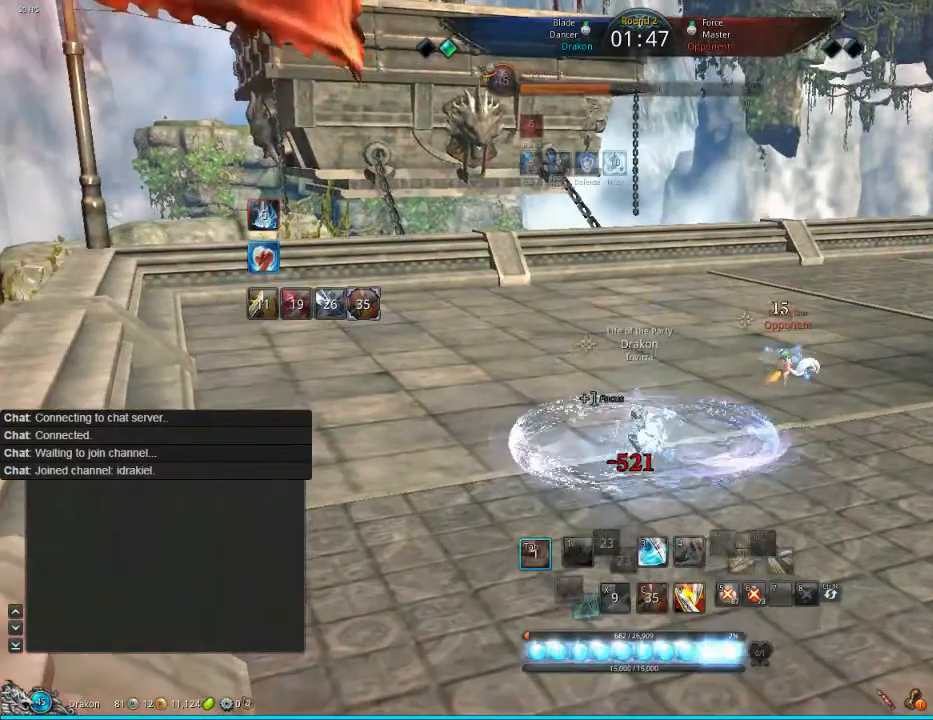
{"keys": ["tab"], "mouse": [], "events": [[40, "tab", "up"], [160, "tab", "down"], [240, "w", "up"], [280, "tab", "up"], [360, "tab", "down"]]}
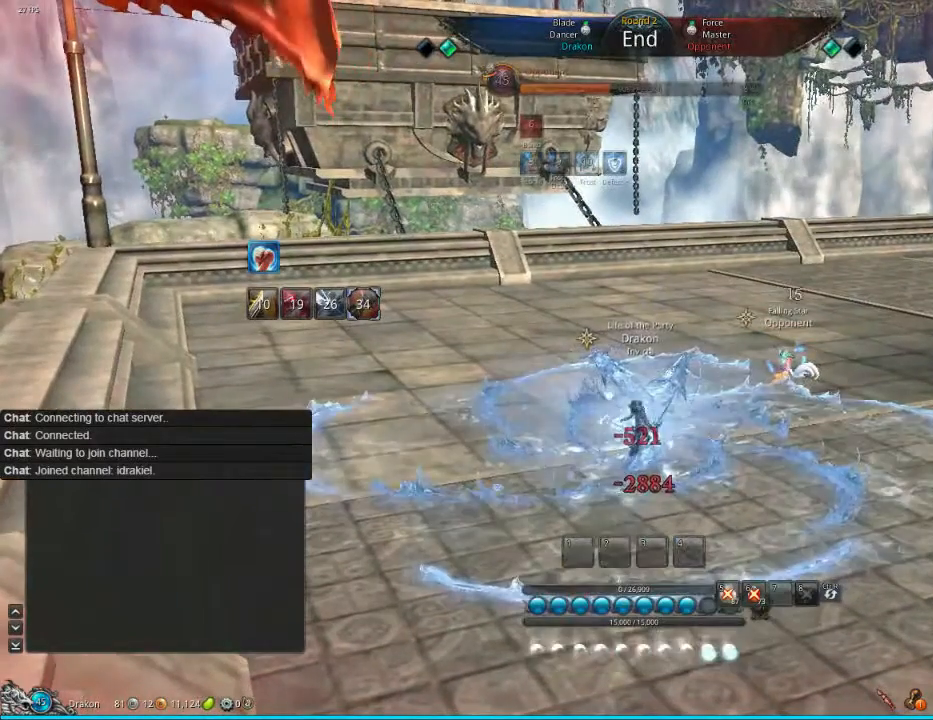
{"keys": [], "mouse": [], "events": [[120, "tab", "up"], [160, "tab", "down"], [160, "w", "down"], [240, "tab", "up"], [240, "w", "up"]]}
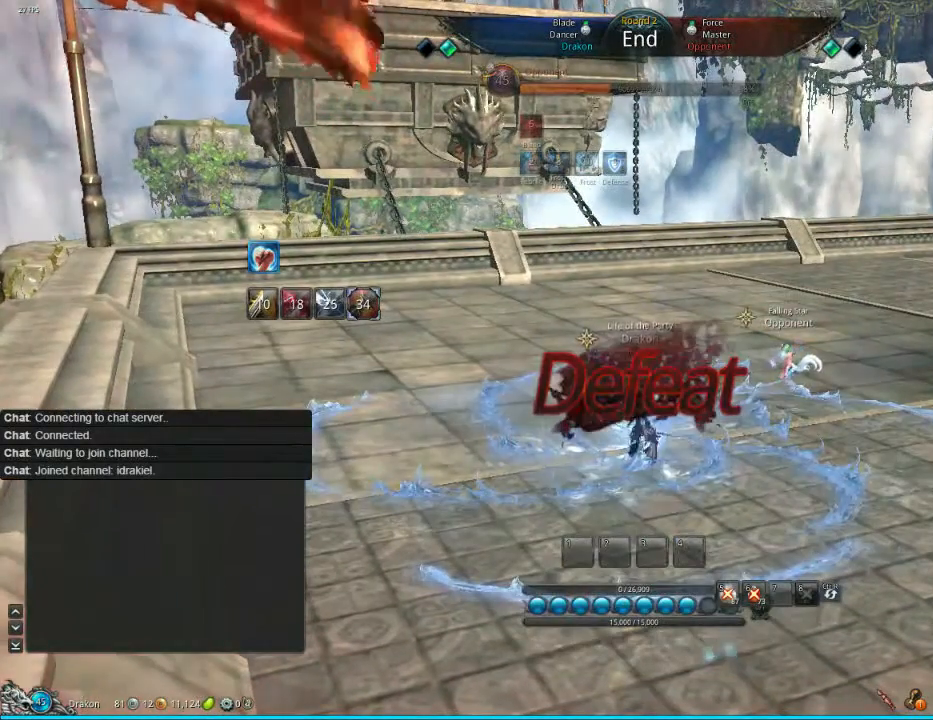
{"keys": [], "mouse": [], "events": []}
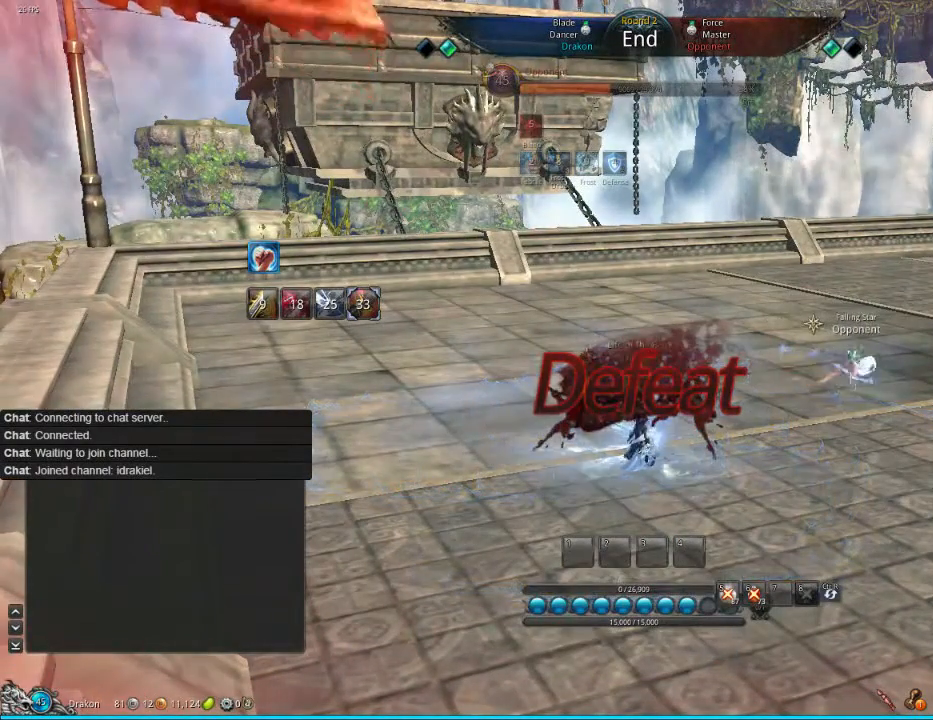
{"keys": [], "mouse": [], "events": []}
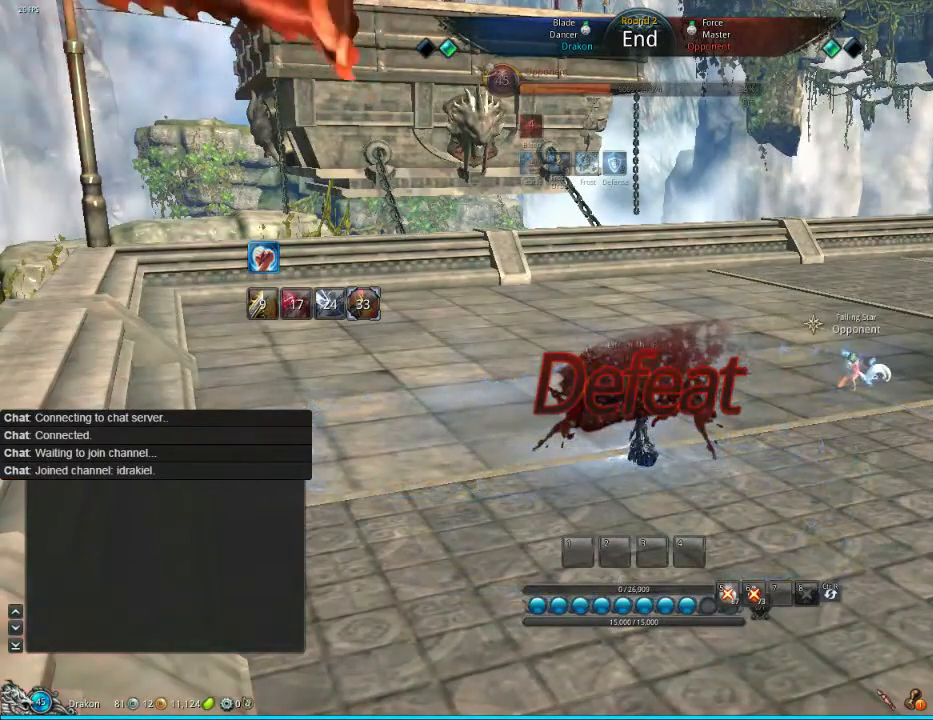
{"keys": [], "mouse": [], "events": []}
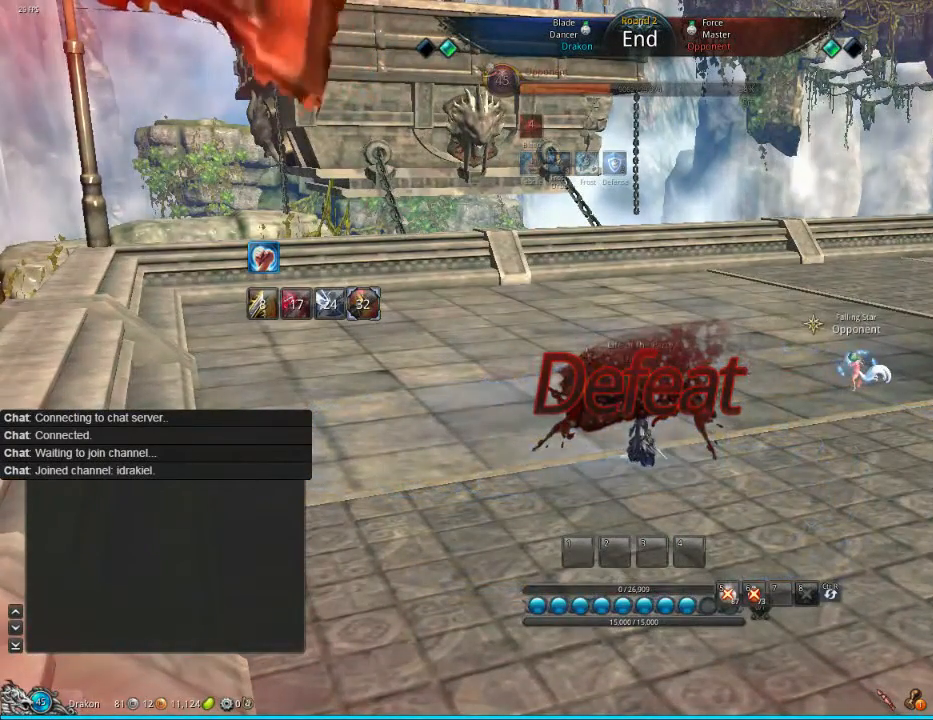
{"keys": ["shift"], "mouse": [], "events": [[480, "shift", "down"]]}
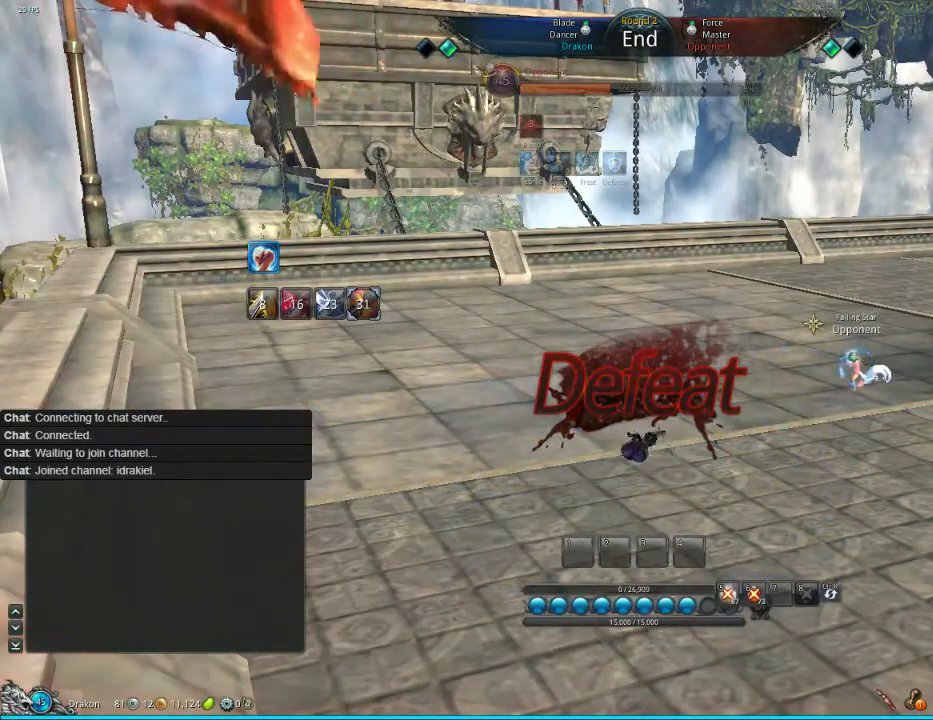
{"keys": ["shift"], "mouse": [], "events": []}
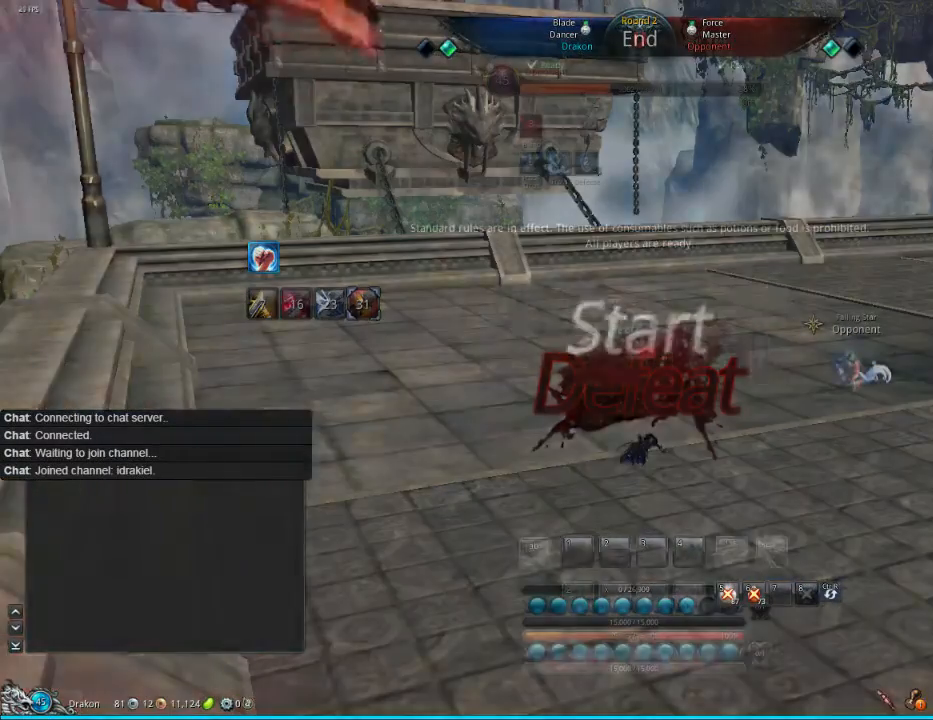
{"keys": [], "mouse": [], "events": [[240, "shift", "up"]]}
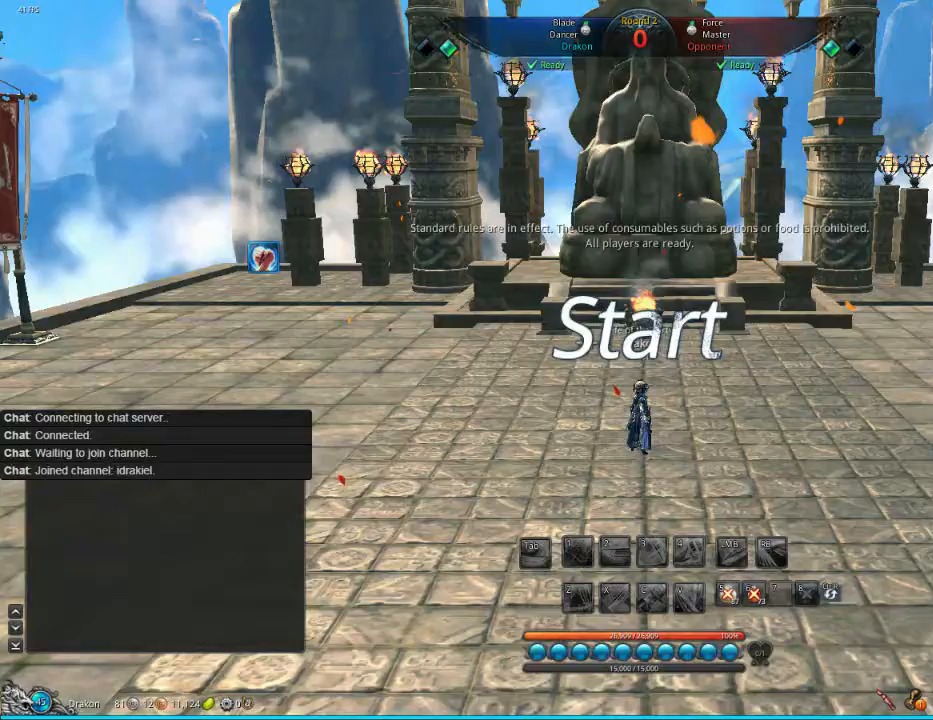
{"keys": [], "mouse": [], "events": []}
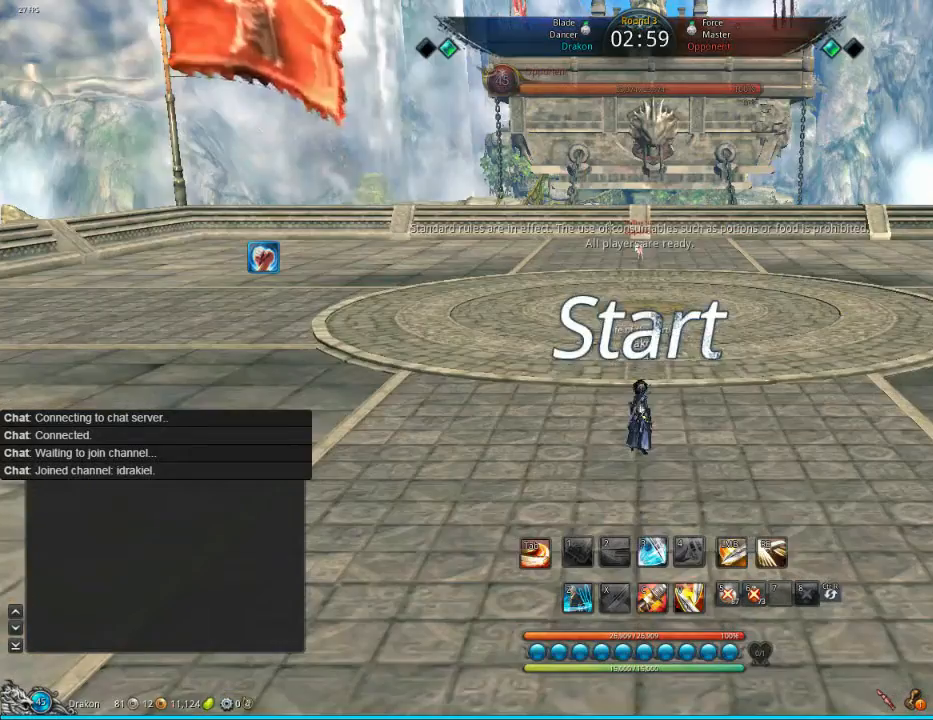
{"keys": [], "mouse": [], "events": []}
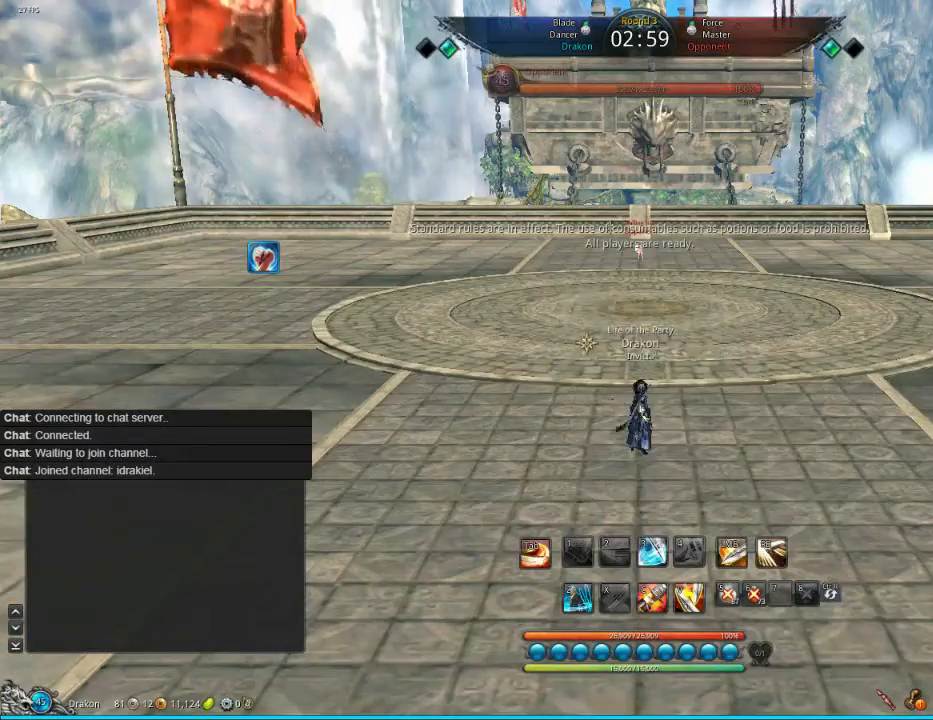
{"keys": ["w"], "mouse": [], "events": [[160, "w", "down"], [360, "shift", "down"], [440, "shift", "up"]]}
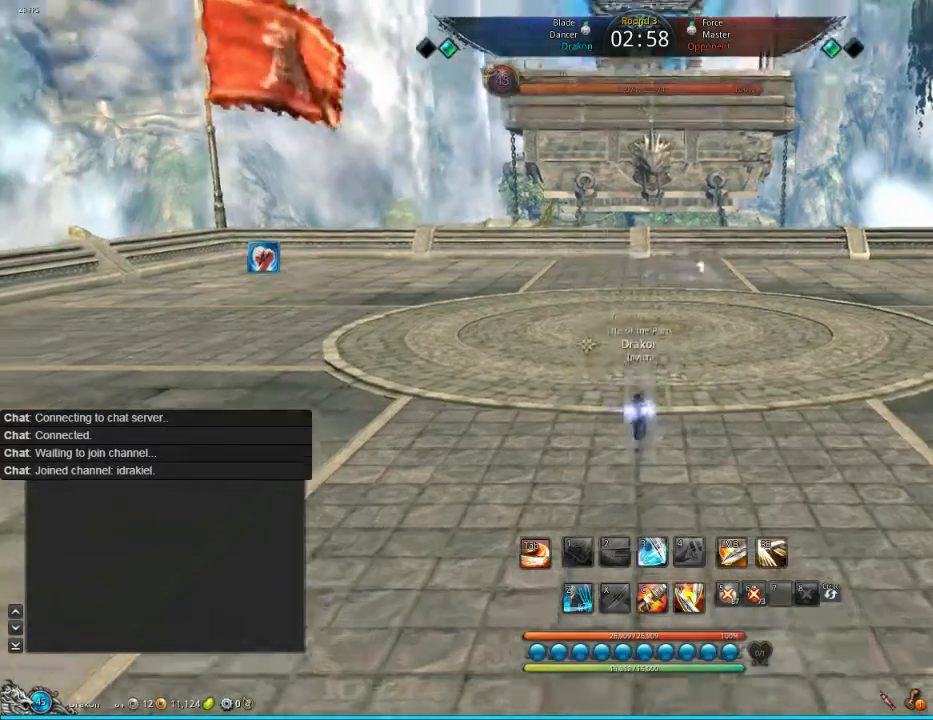
{"keys": ["w"], "mouse": [], "events": []}
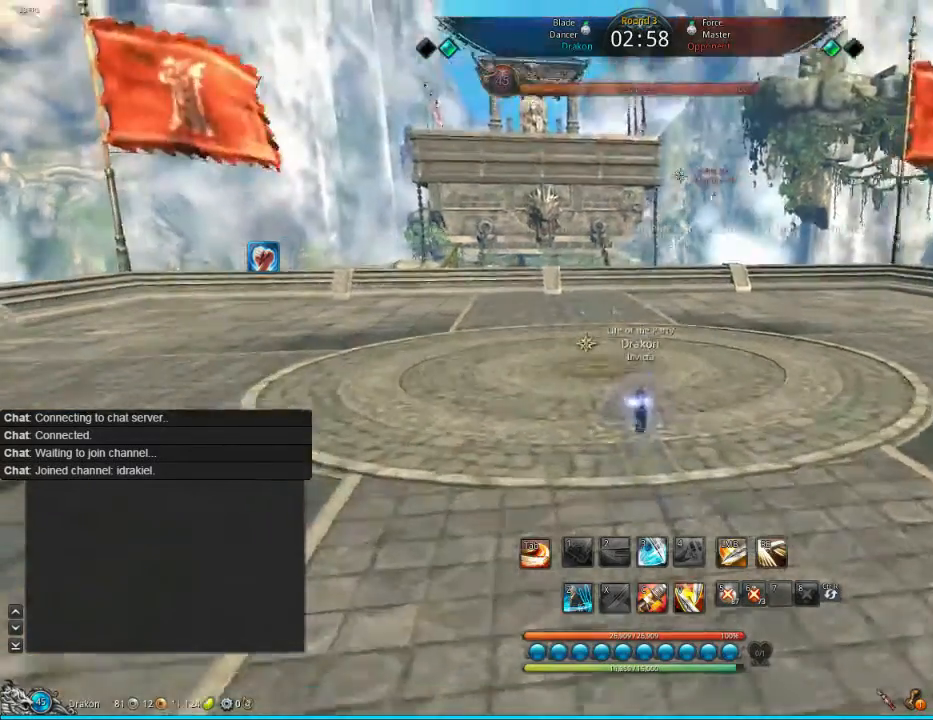
{"keys": ["1", "w"], "mouse": [], "events": [[320, "1", "down"], [360, "1", "up"], [440, "1", "down"]]}
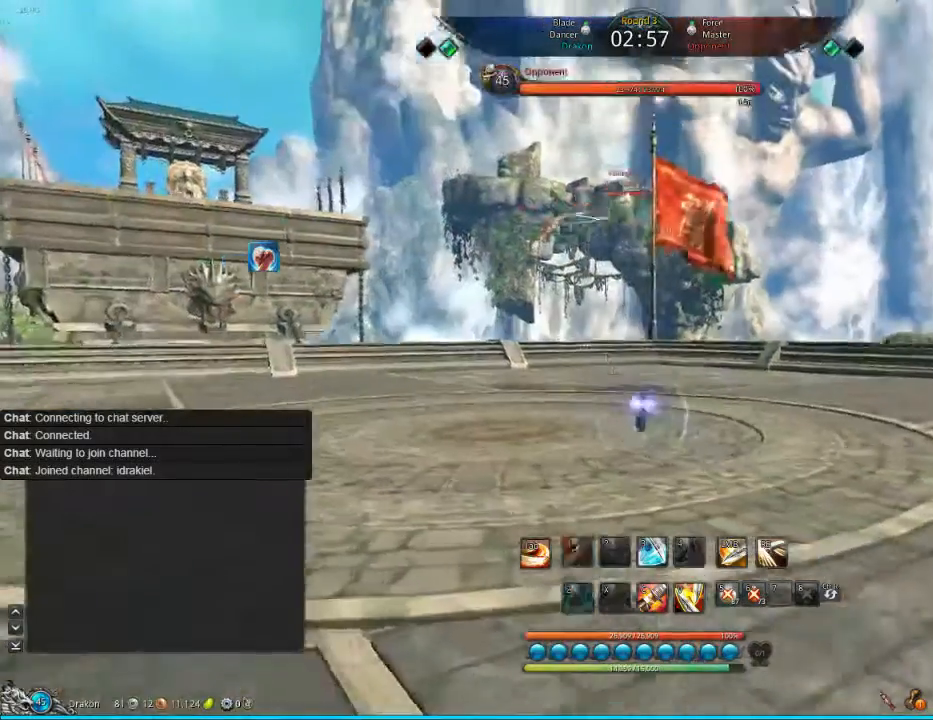
{"keys": [], "mouse": [], "events": [[40, "1", "up"], [80, "1", "down"], [200, "1", "up"], [280, "1", "down"], [320, "w", "up"], [400, "1", "up"]]}
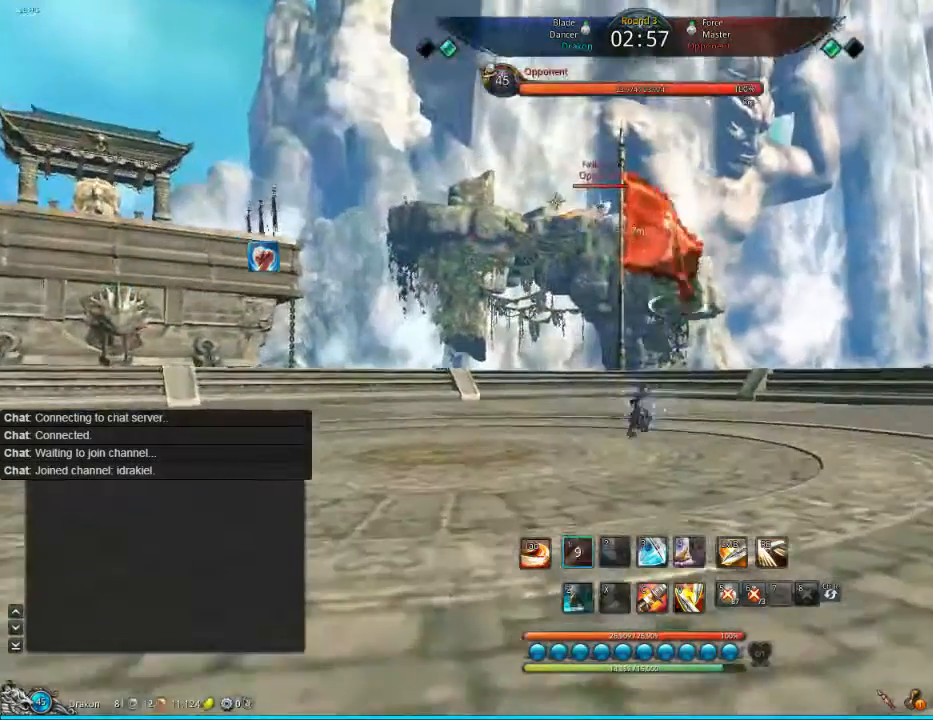
{"keys": [], "mouse": [], "events": [[240, "s", "down"], [320, "s", "up"], [440, "s", "down"], [520, "s", "up"]]}
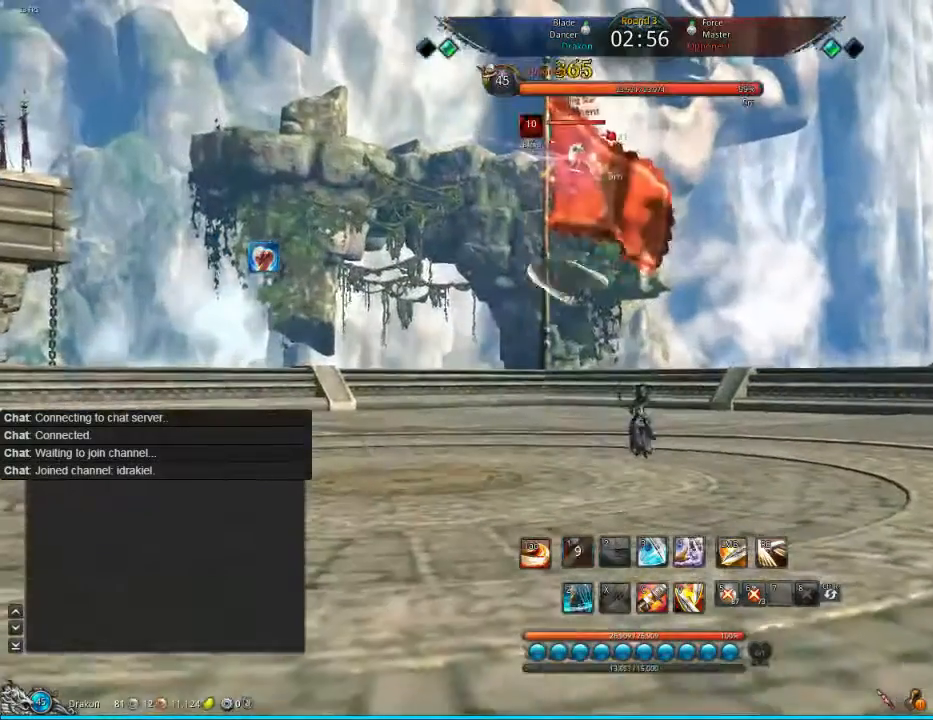
{"keys": ["s"], "mouse": [], "events": [[40, "s", "down"]]}
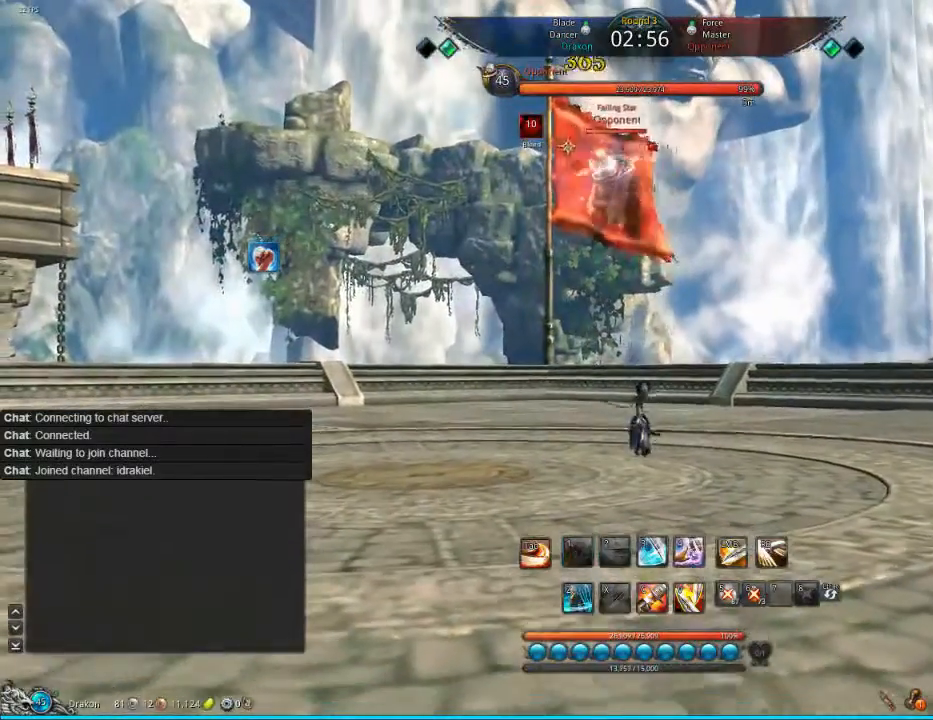
{"keys": ["s"], "mouse": [], "events": []}